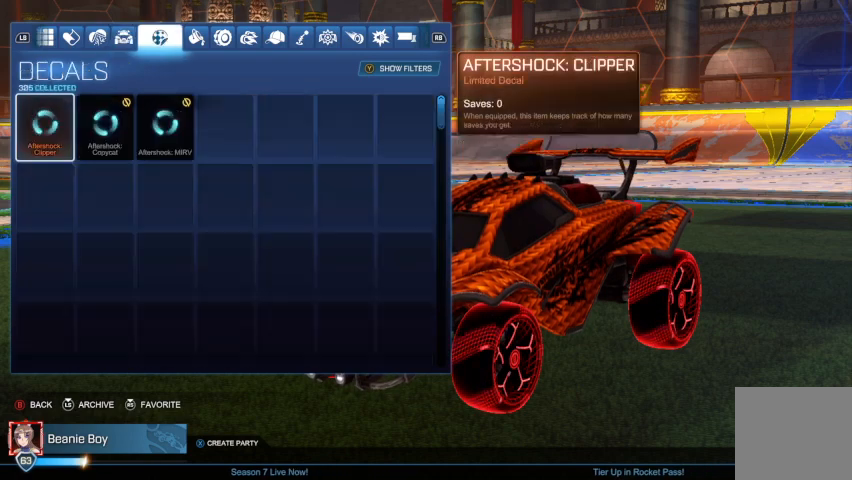
Gameplay with a controller (Xbox layout); each line is a JSON object with the inputs held at the frame after it. "events" lists button and stick changes between this image and that frame as [ms after this image, input, new state], when the widget could be followed in between.
{"buttons": [], "left_stick": "center", "right_stick": "center", "events": []}
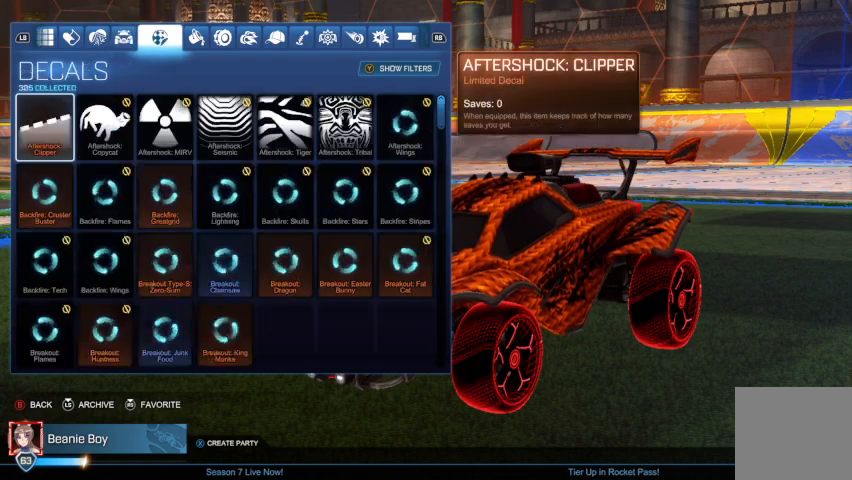
{"buttons": [], "left_stick": "center", "right_stick": "center", "events": []}
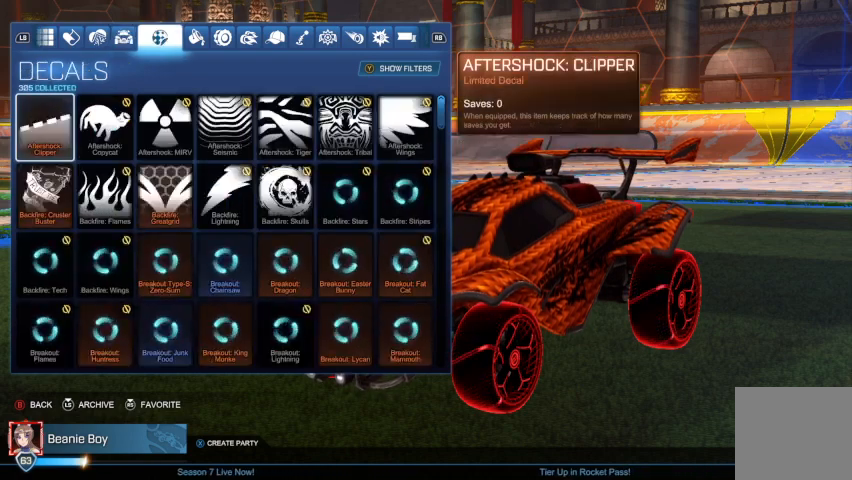
{"buttons": [], "left_stick": "center", "right_stick": "center", "events": [[200, "DPAD_RIGHT", "down"], [367, "DPAD_RIGHT", "up"]]}
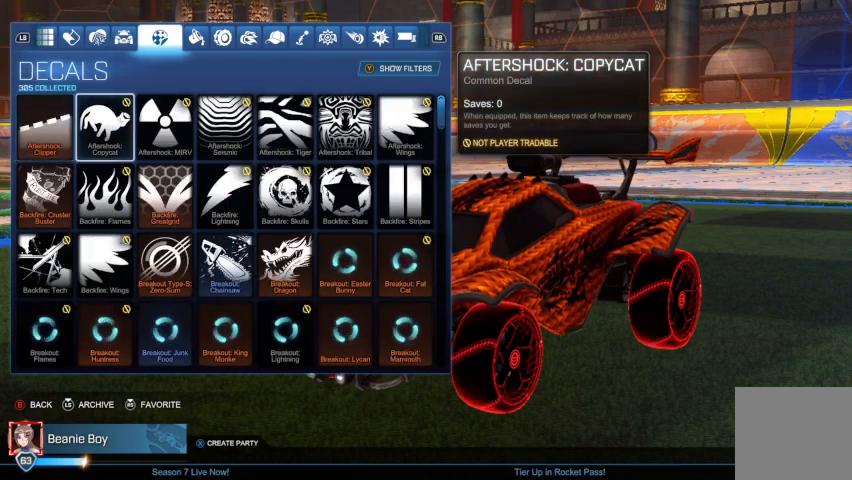
{"buttons": [], "left_stick": "center", "right_stick": "center", "events": []}
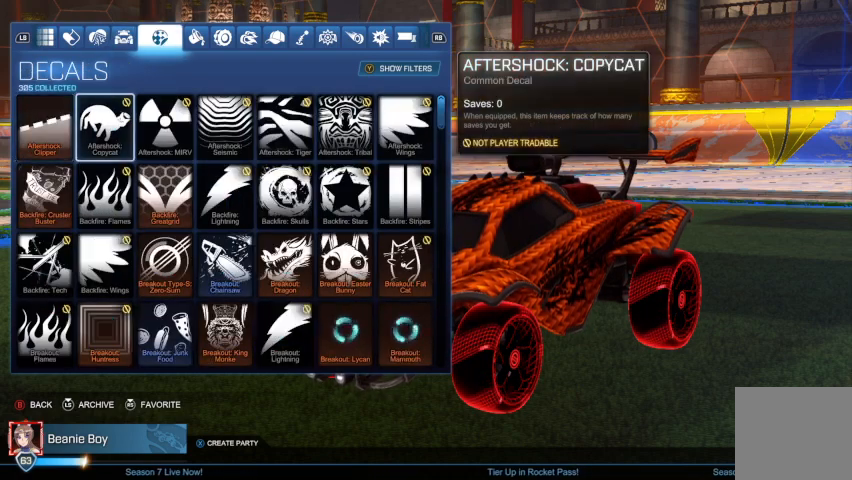
{"buttons": [], "left_stick": "center", "right_stick": "center", "events": []}
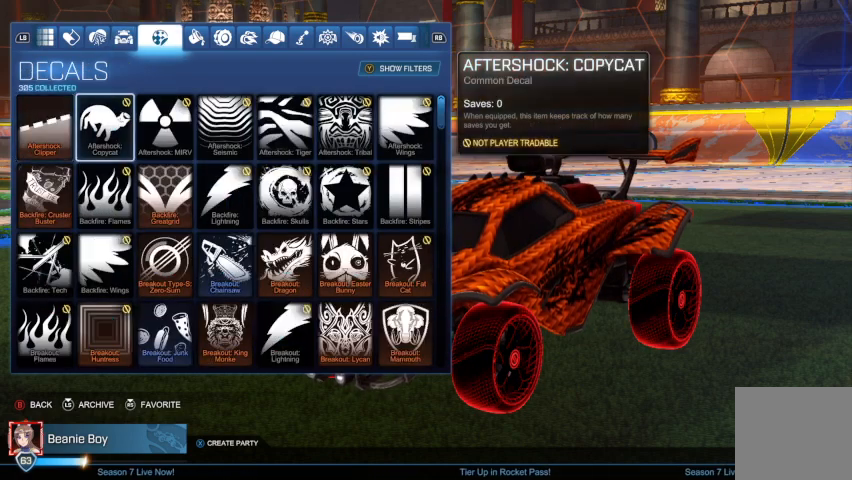
{"buttons": [], "left_stick": "center", "right_stick": "center", "events": [[167, "Y", "down"], [233, "Y", "up"]]}
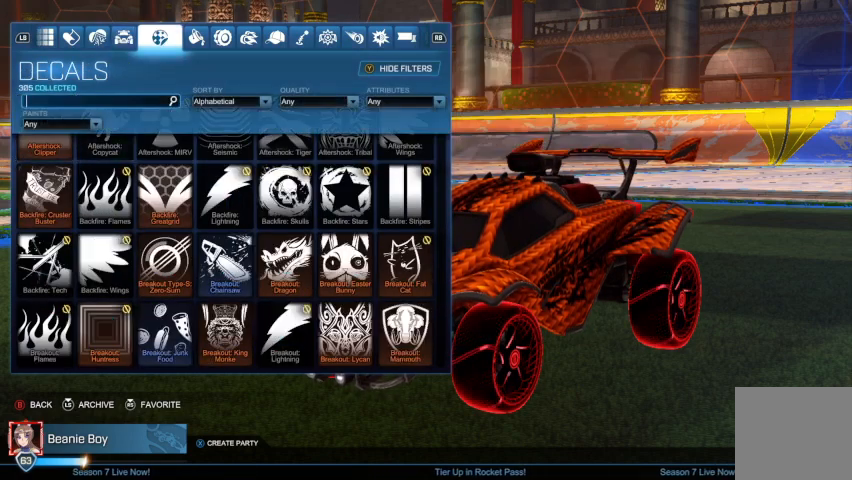
{"buttons": [], "left_stick": "center", "right_stick": "center", "events": []}
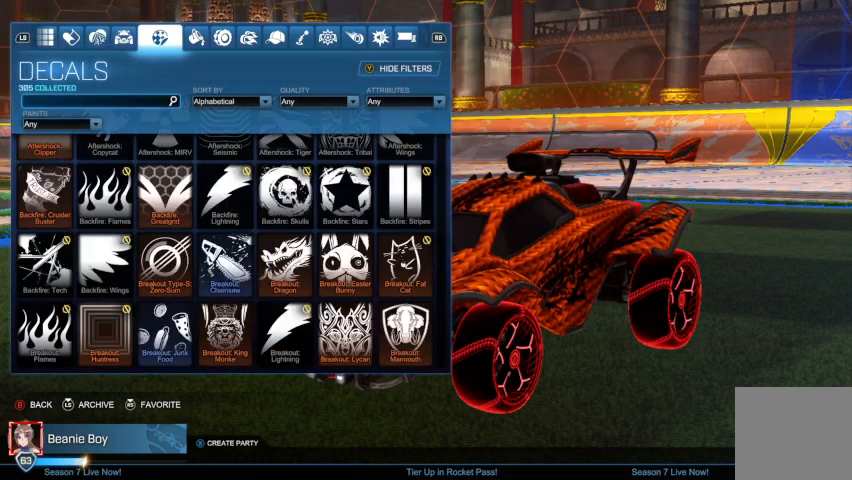
{"buttons": [], "left_stick": "center", "right_stick": "center", "events": []}
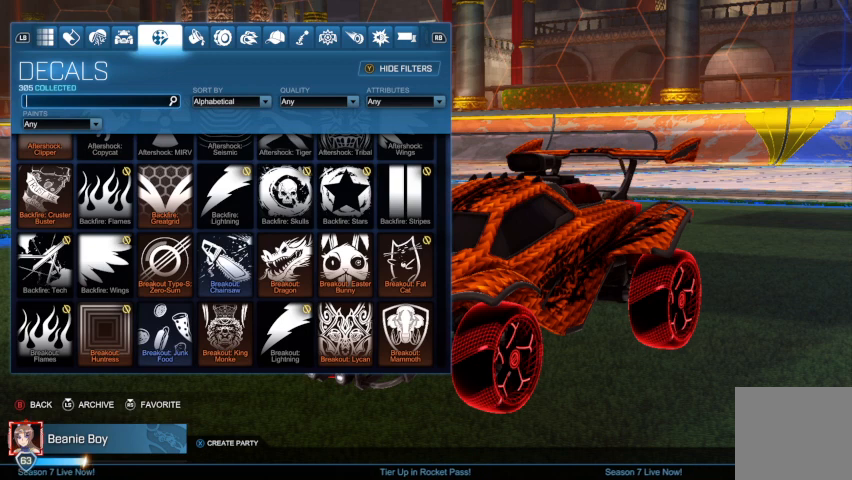
{"buttons": [], "left_stick": "center", "right_stick": "center", "events": []}
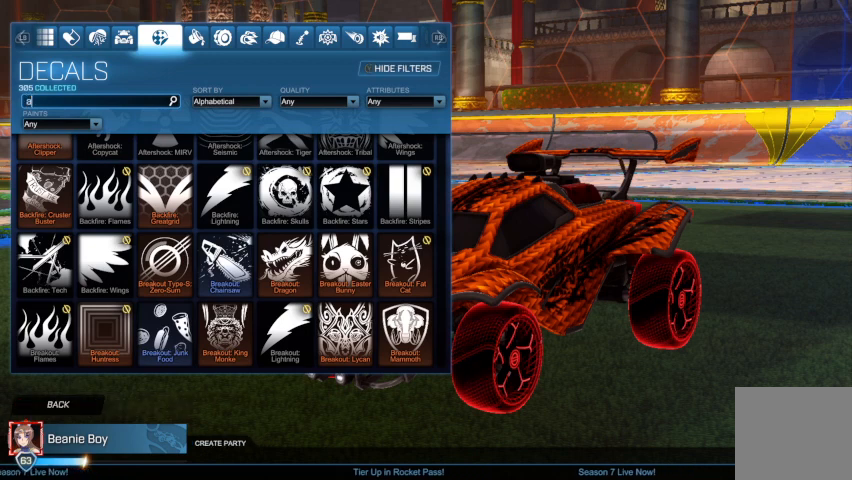
{"buttons": [], "left_stick": "center", "right_stick": "center", "events": []}
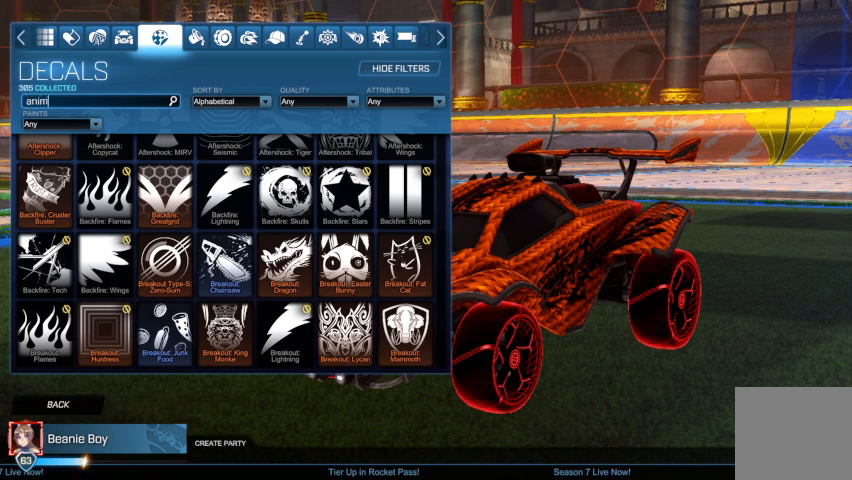
{"buttons": [], "left_stick": "center", "right_stick": "center", "events": []}
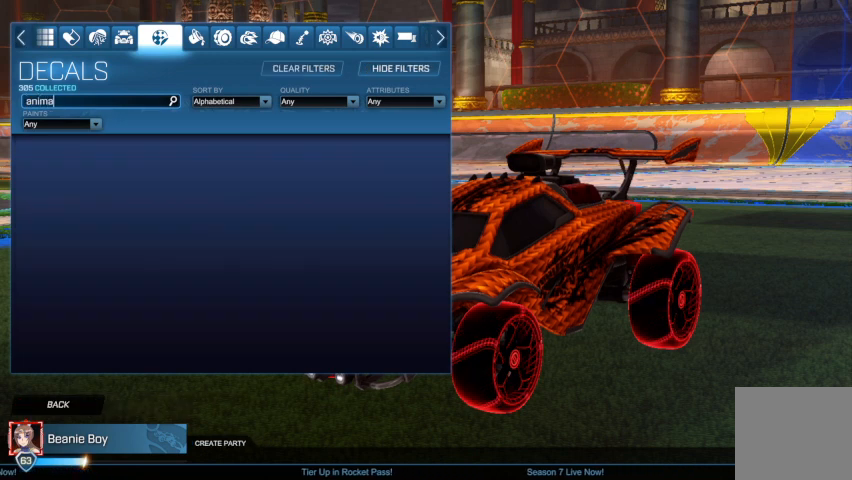
{"buttons": [], "left_stick": "center", "right_stick": "center", "events": []}
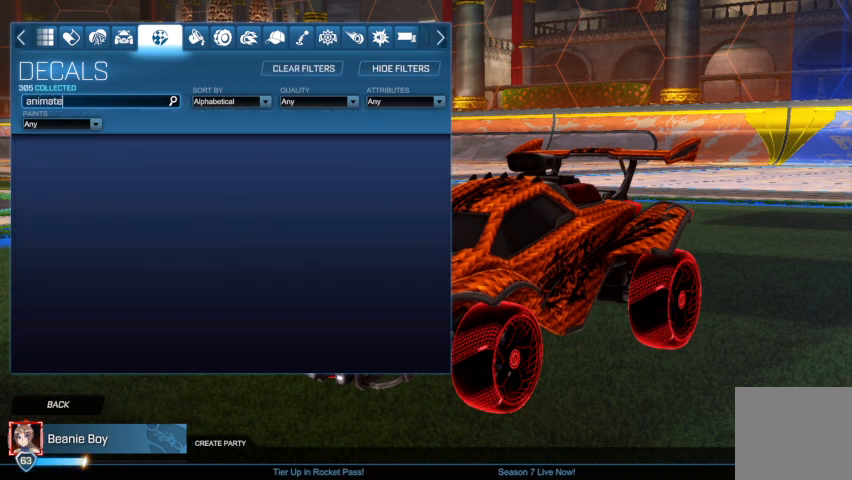
{"buttons": [], "left_stick": "center", "right_stick": "center", "events": []}
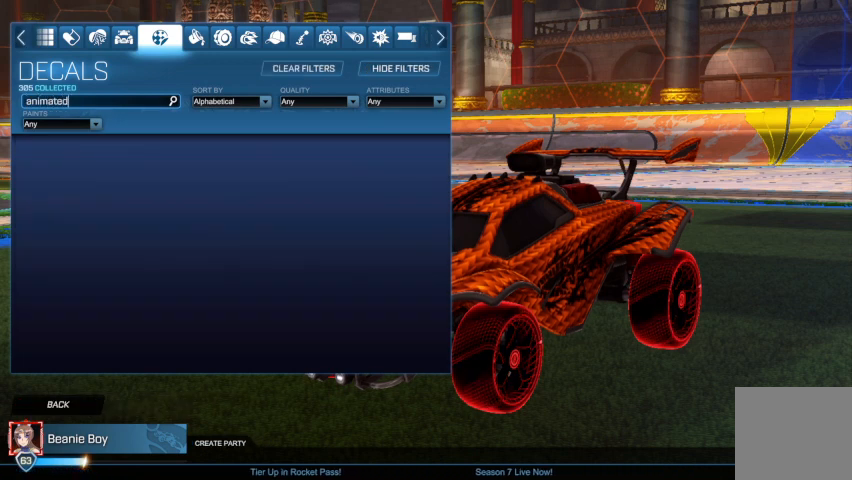
{"buttons": [], "left_stick": "center", "right_stick": "center", "events": []}
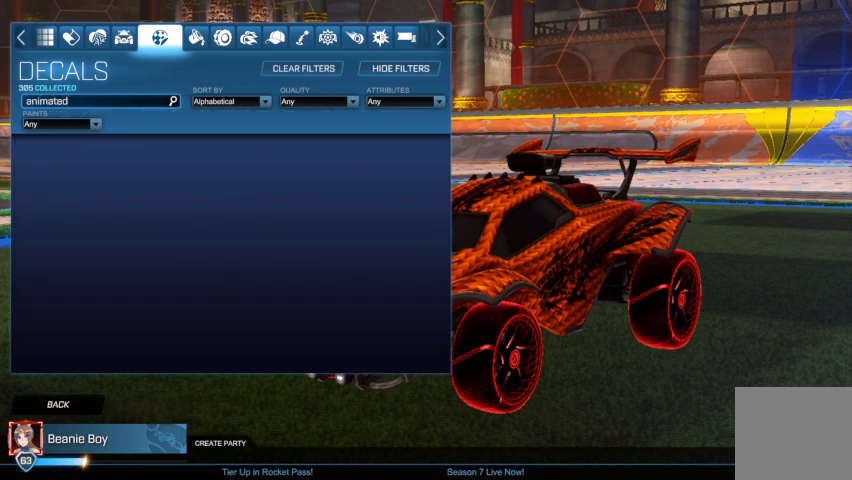
{"buttons": [], "left_stick": "center", "right_stick": "center", "events": [[300, "B", "down"], [400, "B", "up"]]}
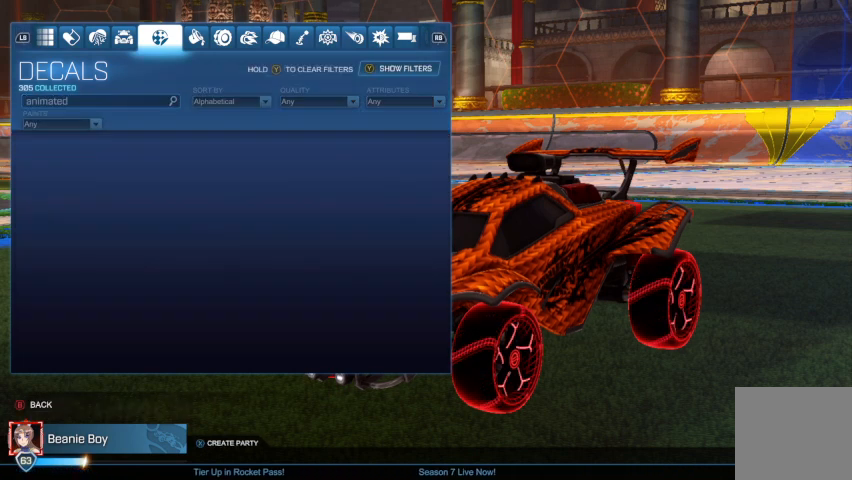
{"buttons": [], "left_stick": "center", "right_stick": "center", "events": []}
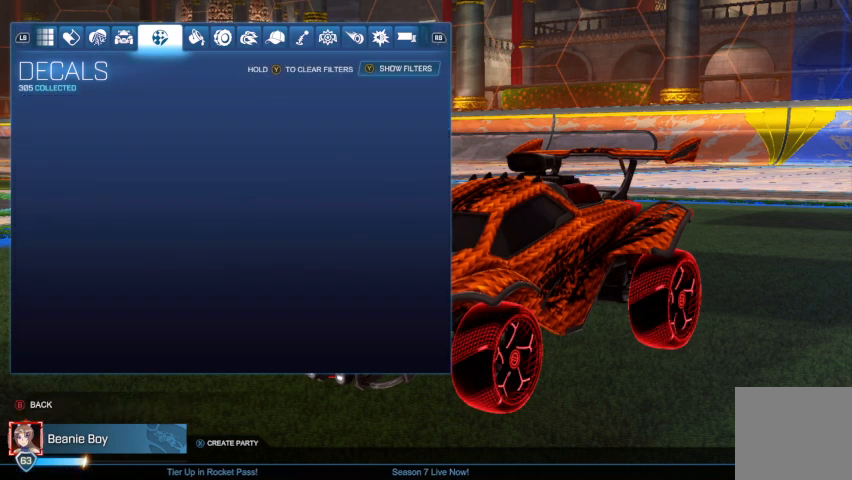
{"buttons": [], "left_stick": "center", "right_stick": "center", "events": []}
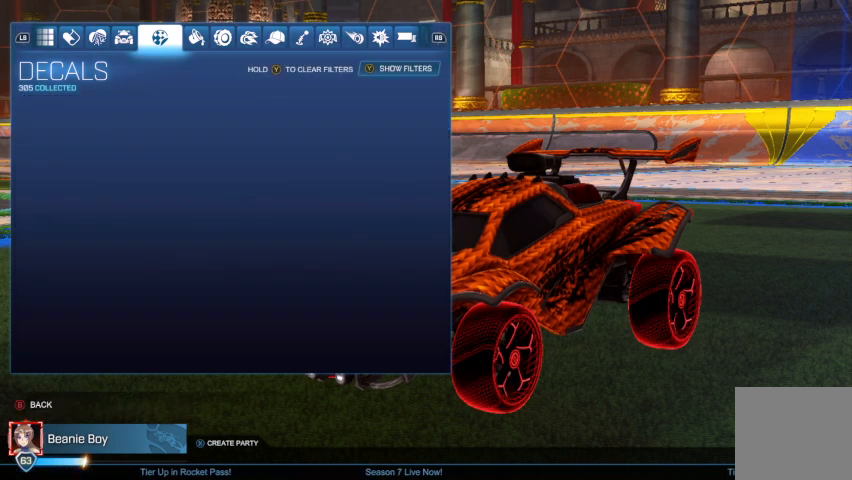
{"buttons": [], "left_stick": "center", "right_stick": "center", "events": [[33, "Y", "down"], [167, "Y", "up"]]}
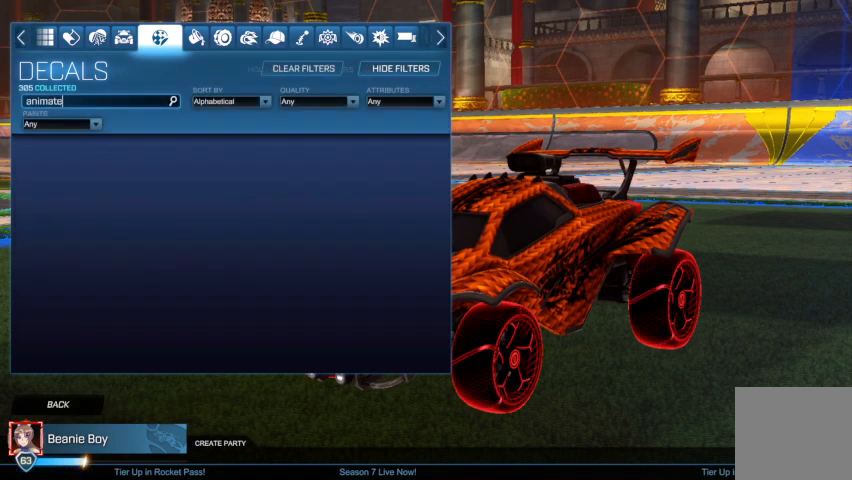
{"buttons": [], "left_stick": "center", "right_stick": "center", "events": []}
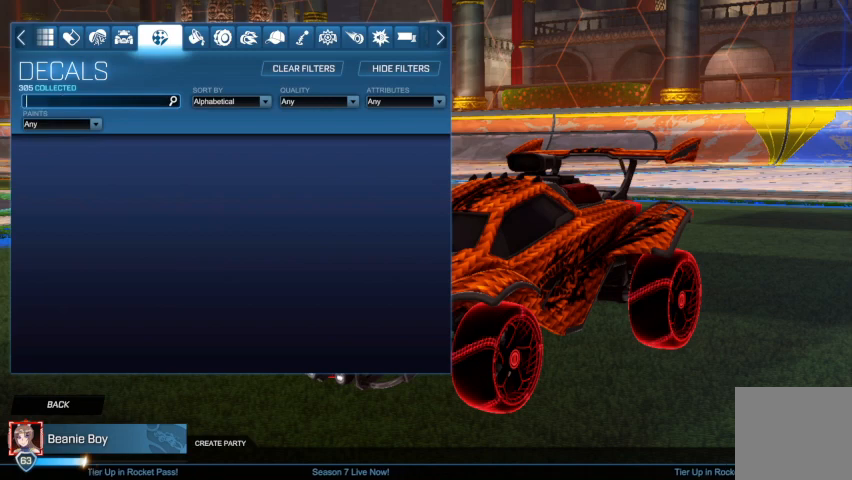
{"buttons": [], "left_stick": "center", "right_stick": "center", "events": []}
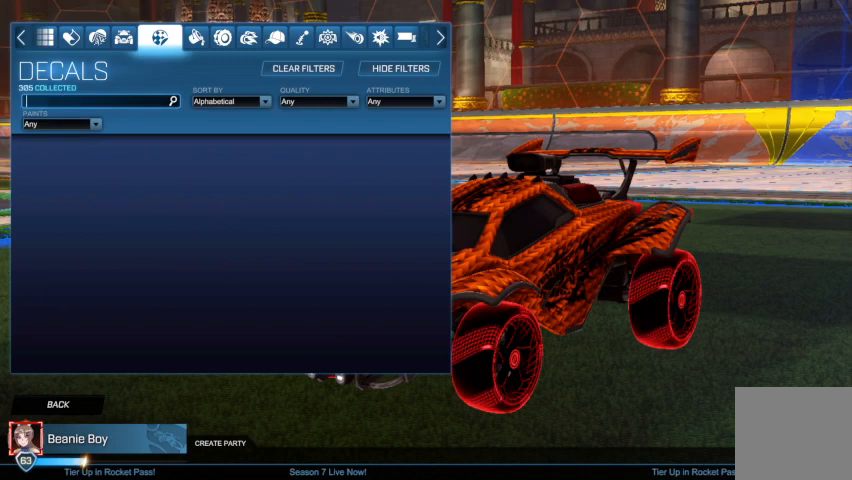
{"buttons": [], "left_stick": "center", "right_stick": "center", "events": []}
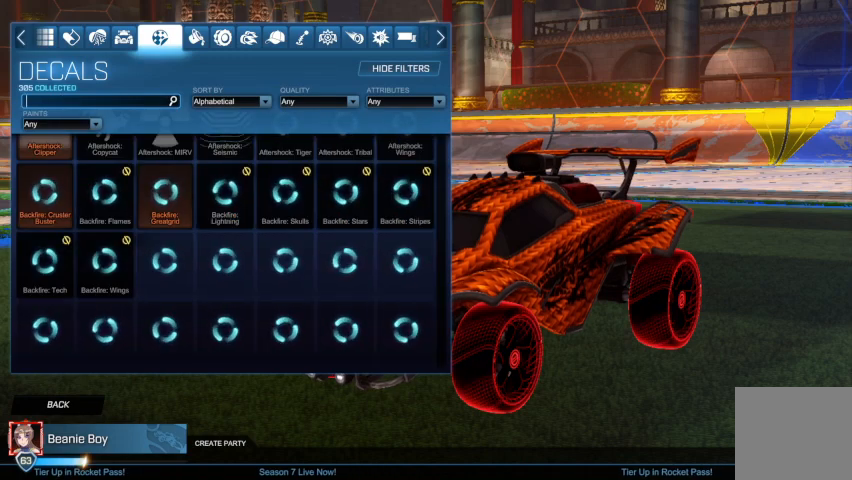
{"buttons": [], "left_stick": "center", "right_stick": "center", "events": [[33, "B", "down"], [100, "B", "up"]]}
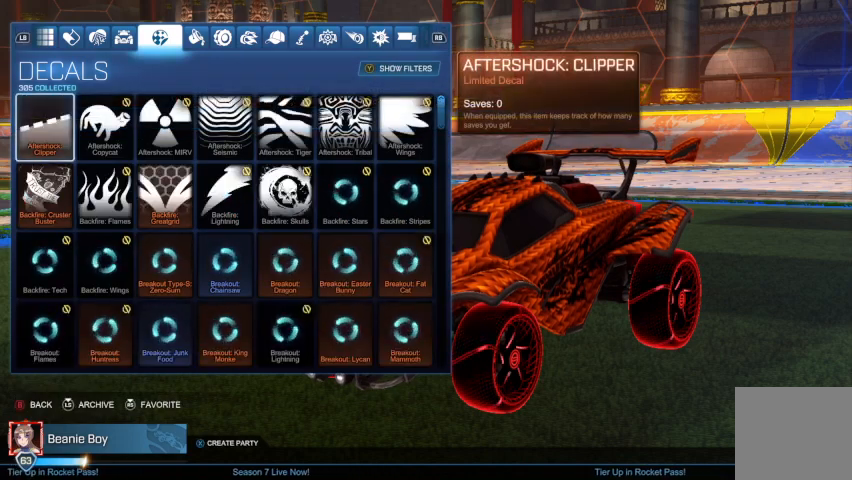
{"buttons": ["DPAD_RIGHT"], "left_stick": "center", "right_stick": "center", "events": [[433, "DPAD_RIGHT", "down"]]}
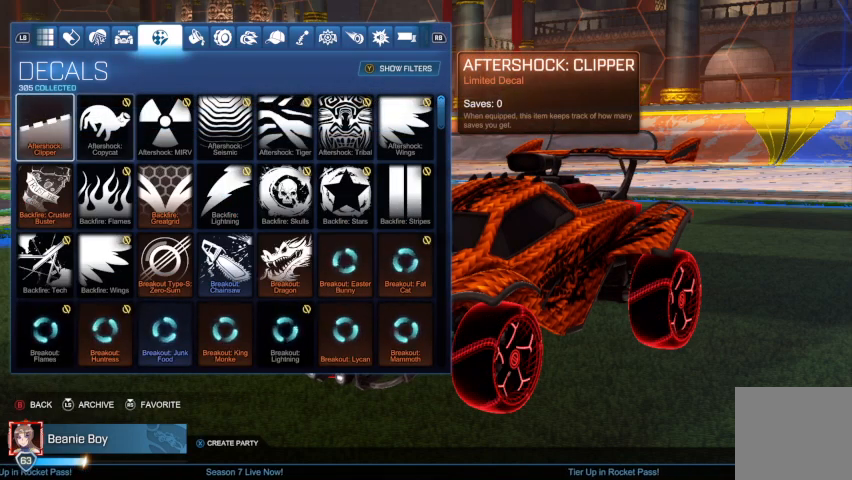
{"buttons": [], "left_stick": "center", "right_stick": "center", "events": [[67, "DPAD_RIGHT", "up"], [133, "DPAD_RIGHT", "down"], [267, "DPAD_RIGHT", "up"]]}
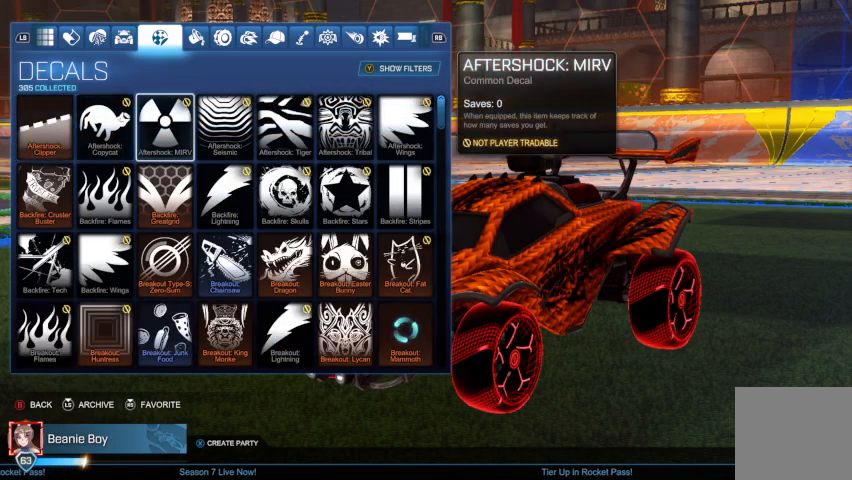
{"buttons": ["DPAD_RIGHT"], "left_stick": "center", "right_stick": "center", "events": [[33, "Y", "down"], [100, "Y", "up"], [500, "DPAD_RIGHT", "down"]]}
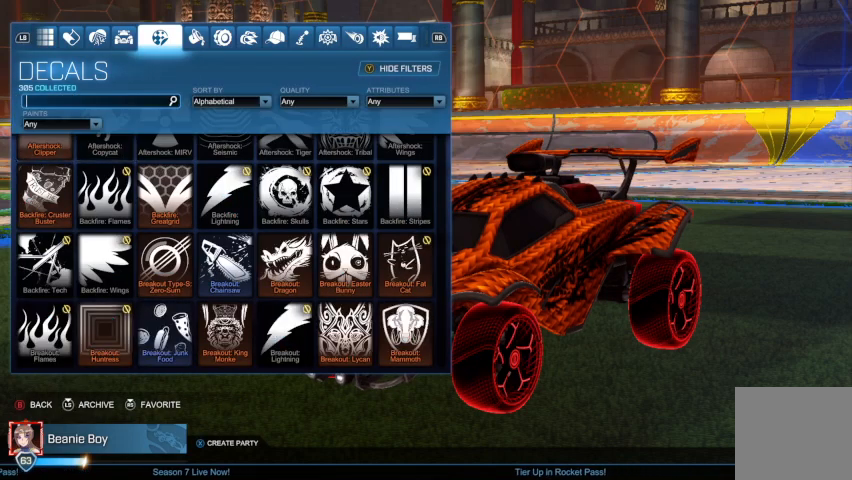
{"buttons": [], "left_stick": "center", "right_stick": "center", "events": [[133, "DPAD_RIGHT", "up"]]}
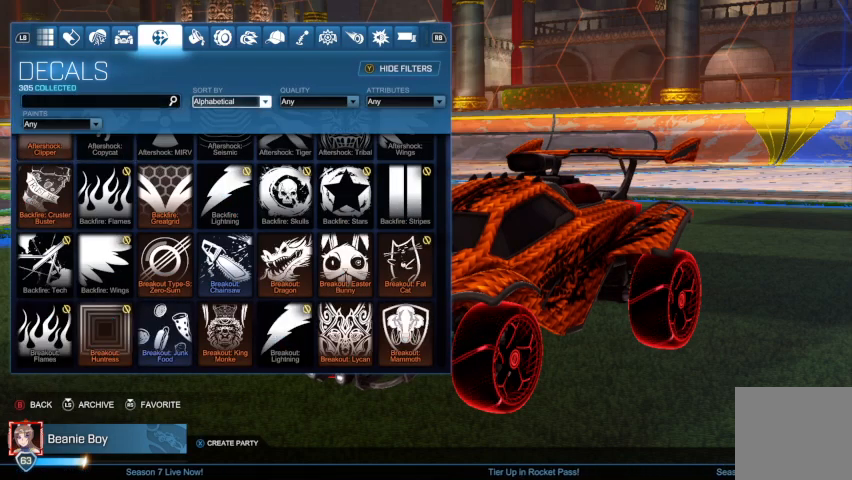
{"buttons": ["DPAD_DOWN"], "left_stick": "center", "right_stick": "center", "events": [[67, "A", "down"], [167, "A", "up"], [500, "DPAD_DOWN", "down"]]}
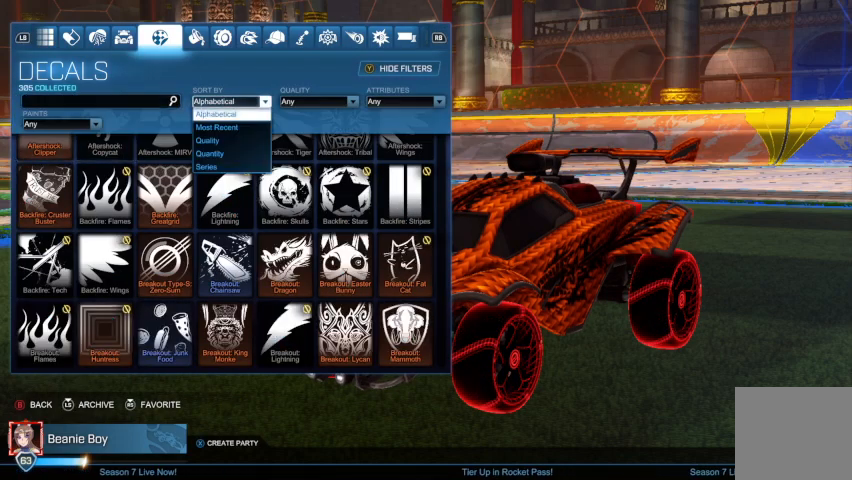
{"buttons": [], "left_stick": "center", "right_stick": "center", "events": [[133, "DPAD_DOWN", "up"], [300, "A", "down"], [367, "A", "up"]]}
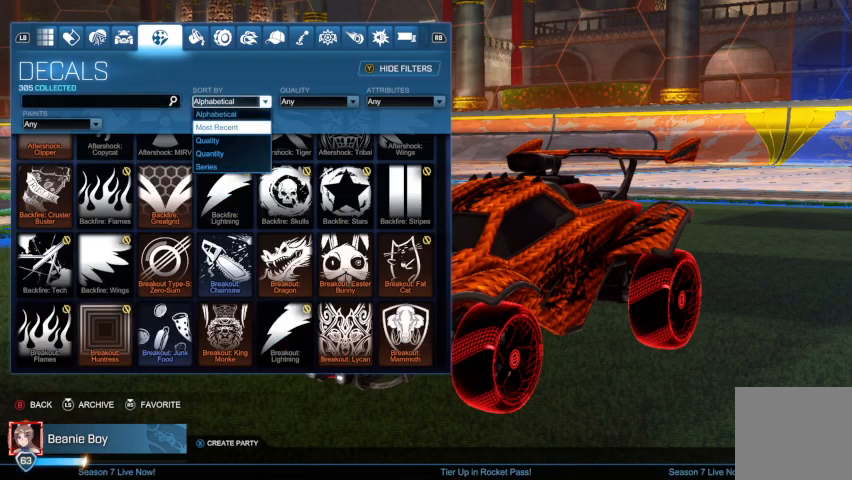
{"buttons": [], "left_stick": "center", "right_stick": "center", "events": [[367, "B", "down"], [433, "B", "up"]]}
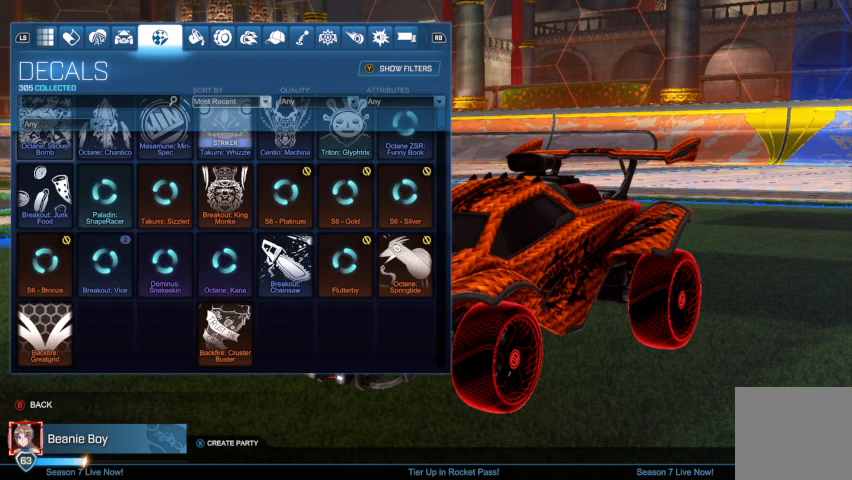
{"buttons": ["DPAD_RIGHT"], "left_stick": "center", "right_stick": "center", "events": [[500, "DPAD_RIGHT", "down"]]}